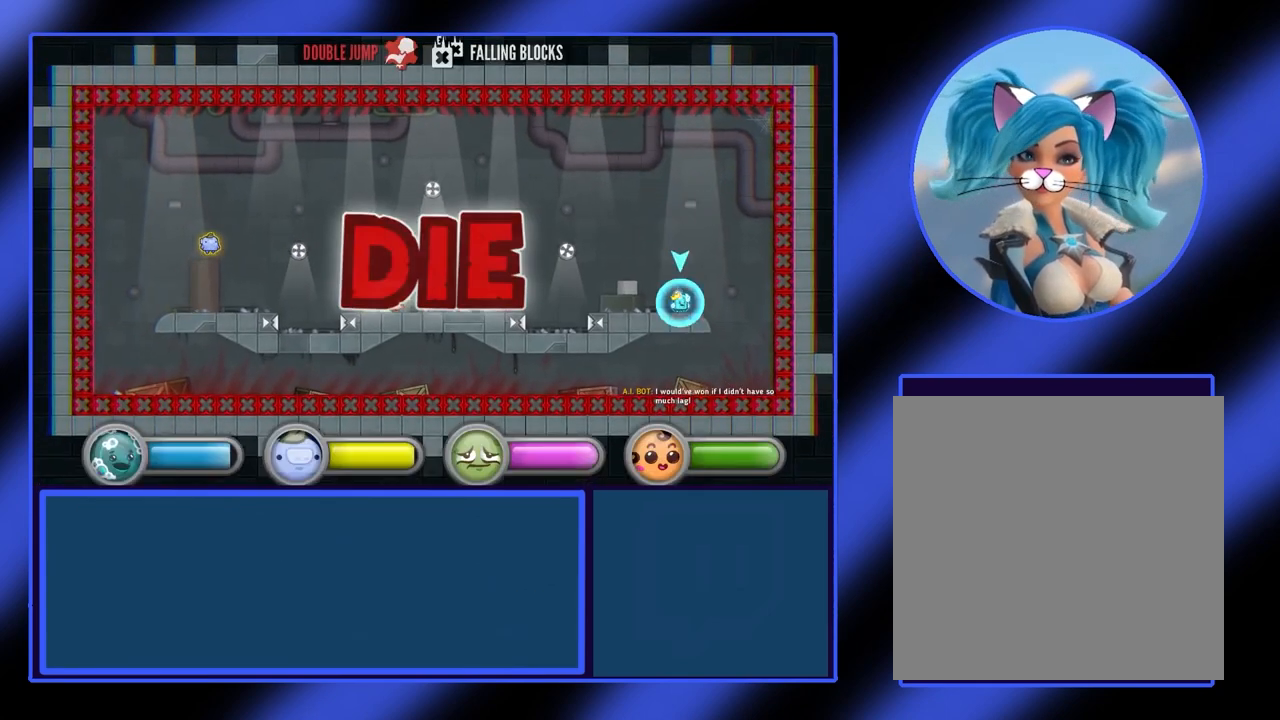
Gameplay with a controller (Xbox layout); each line is a JSON object with the inputs held at the frame after it. "events" lists button and stick changes between this image and that frame as [ms after this image, input, new state], when the widget could be followed in between. Not read: L3 R3 TOUCHPAD other_buttons right_stick.
{"buttons": [], "left_stick": "center", "events": [[167, "left_stick", "left"], [467, "left_stick", "center"]]}
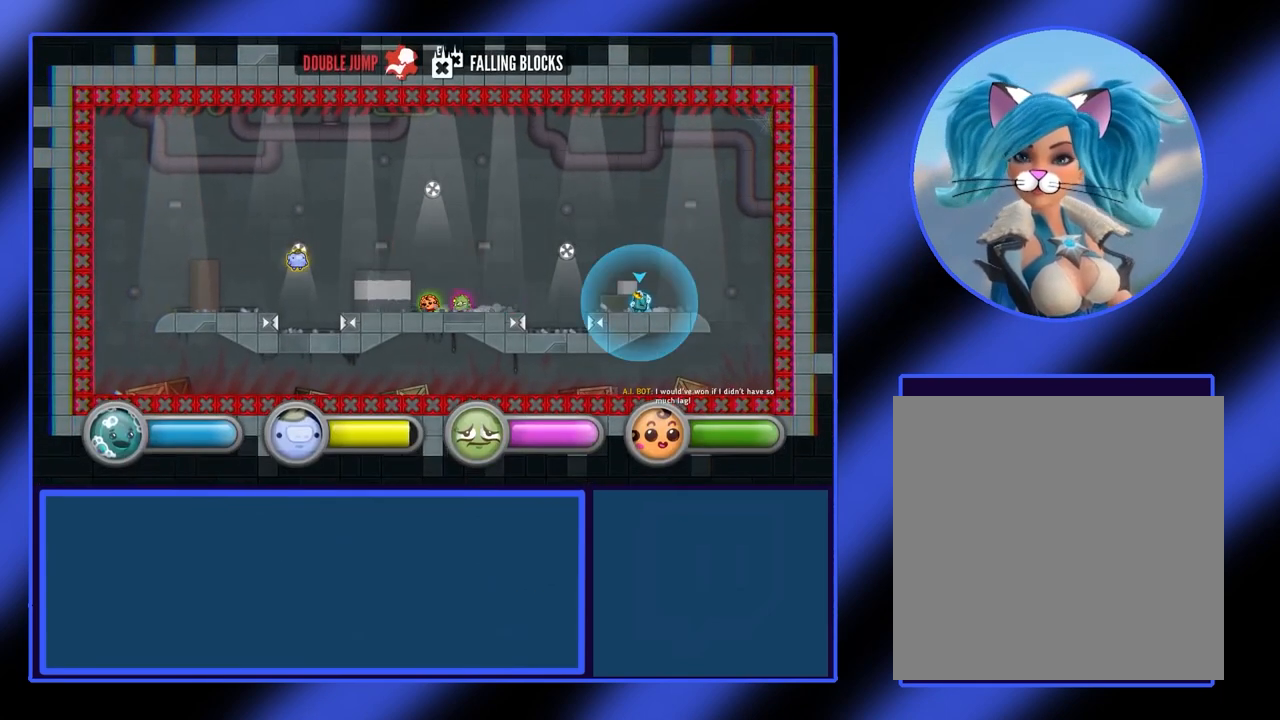
{"buttons": [], "left_stick": "left", "events": [[33, "left_stick", "right"], [333, "left_stick", "left"]]}
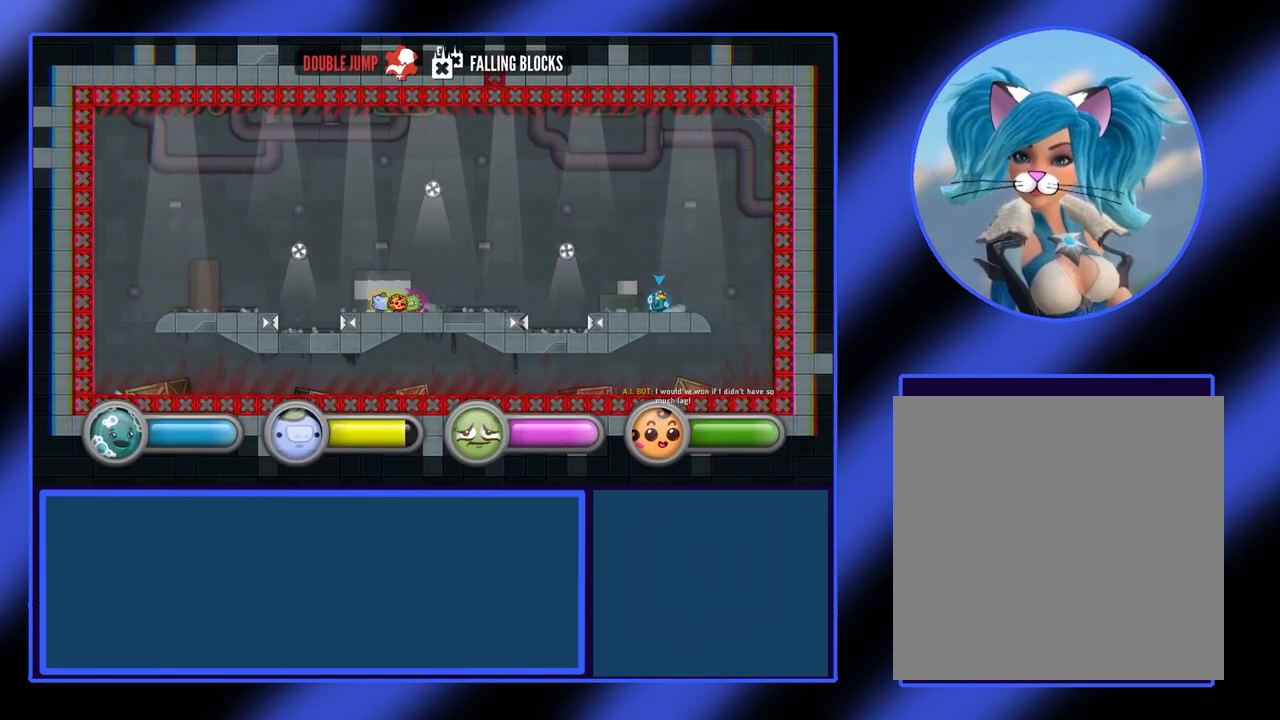
{"buttons": [], "left_stick": "left", "events": [[133, "left_stick", "right"], [367, "left_stick", "left"]]}
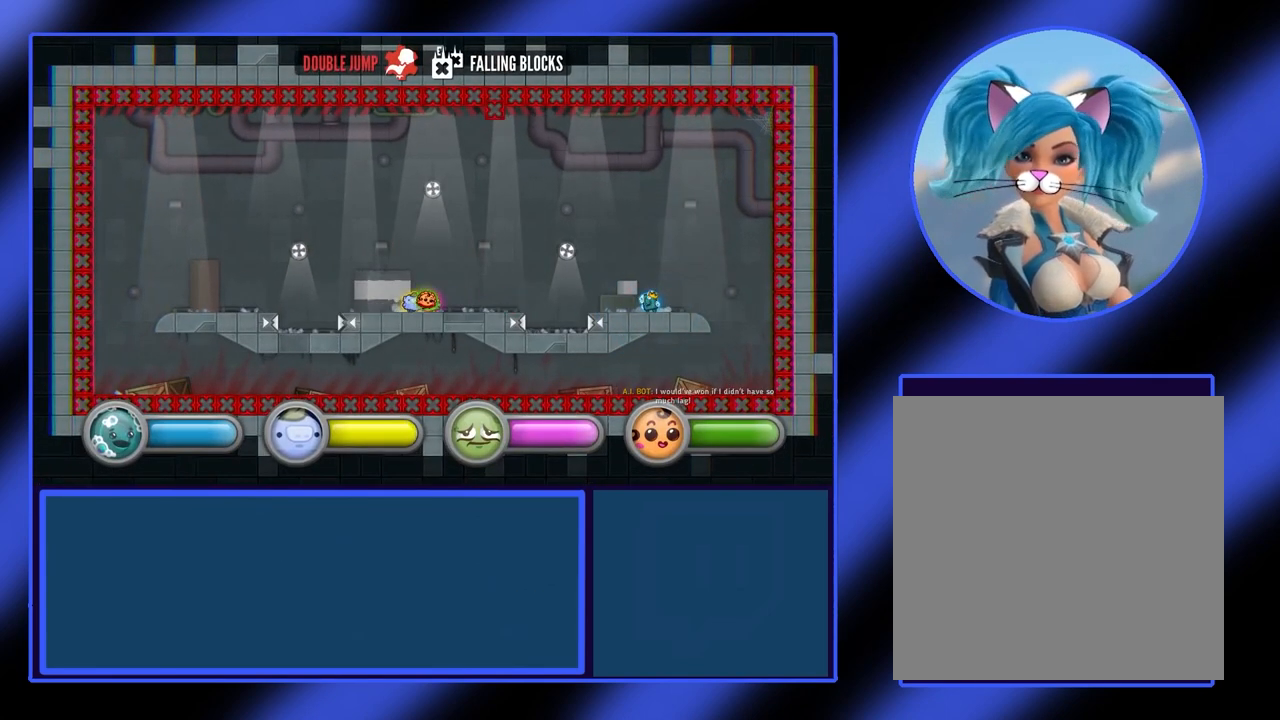
{"buttons": [], "left_stick": "right", "events": [[33, "left_stick", "right"], [333, "left_stick", "left"], [500, "left_stick", "right"]]}
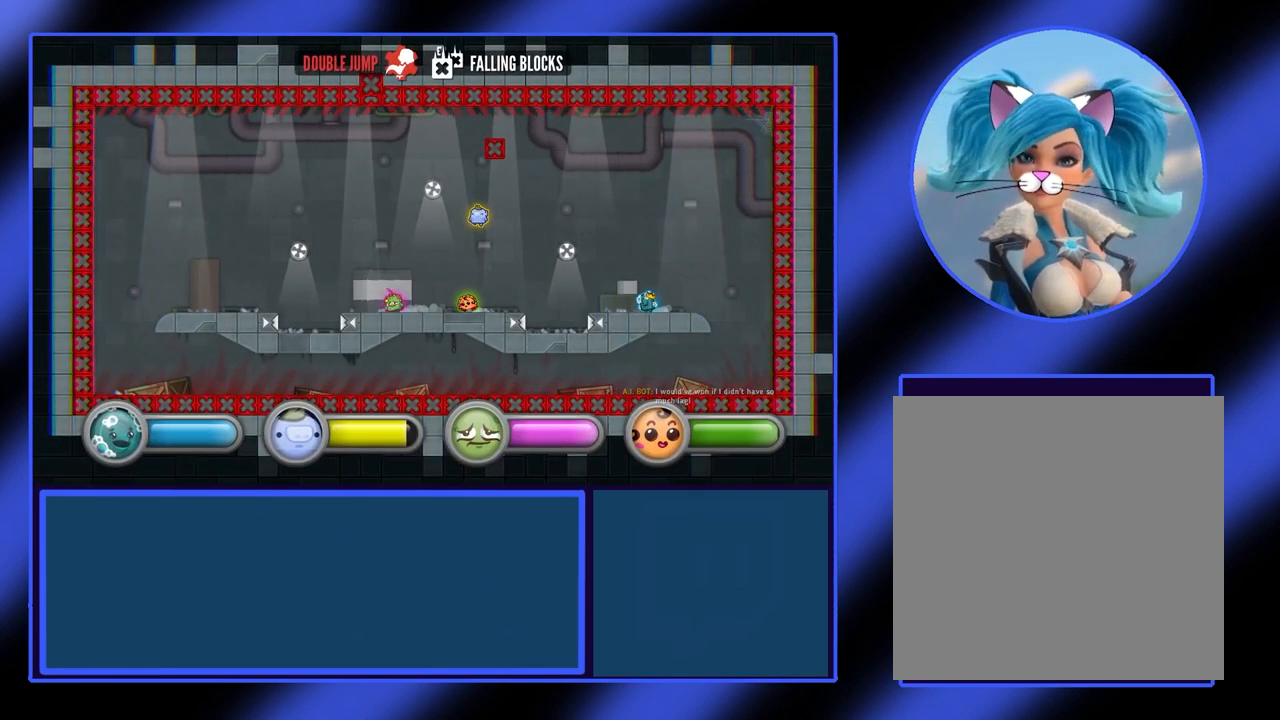
{"buttons": [], "left_stick": "right", "events": [[233, "left_stick", "left"], [433, "left_stick", "right"]]}
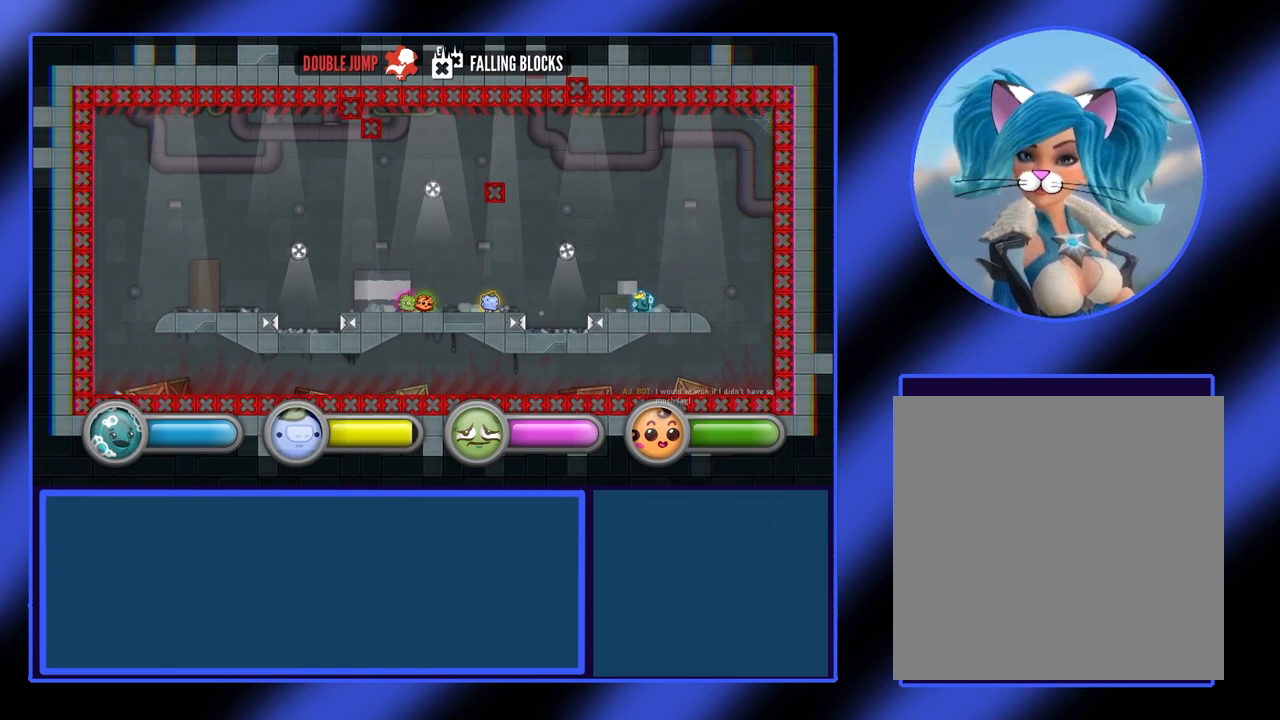
{"buttons": [], "left_stick": "left", "events": [[100, "left_stick", "left"], [267, "left_stick", "right"], [500, "left_stick", "left"]]}
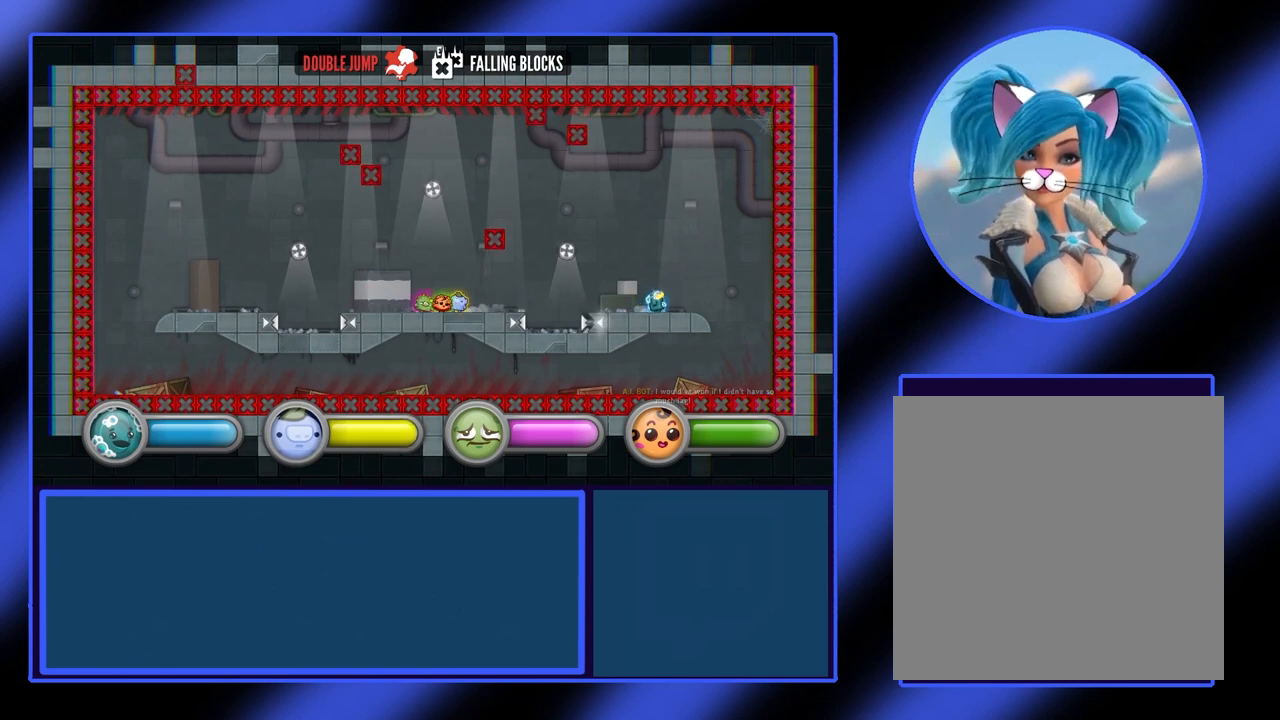
{"buttons": [], "left_stick": "left", "events": [[167, "left_stick", "right"], [367, "left_stick", "left"]]}
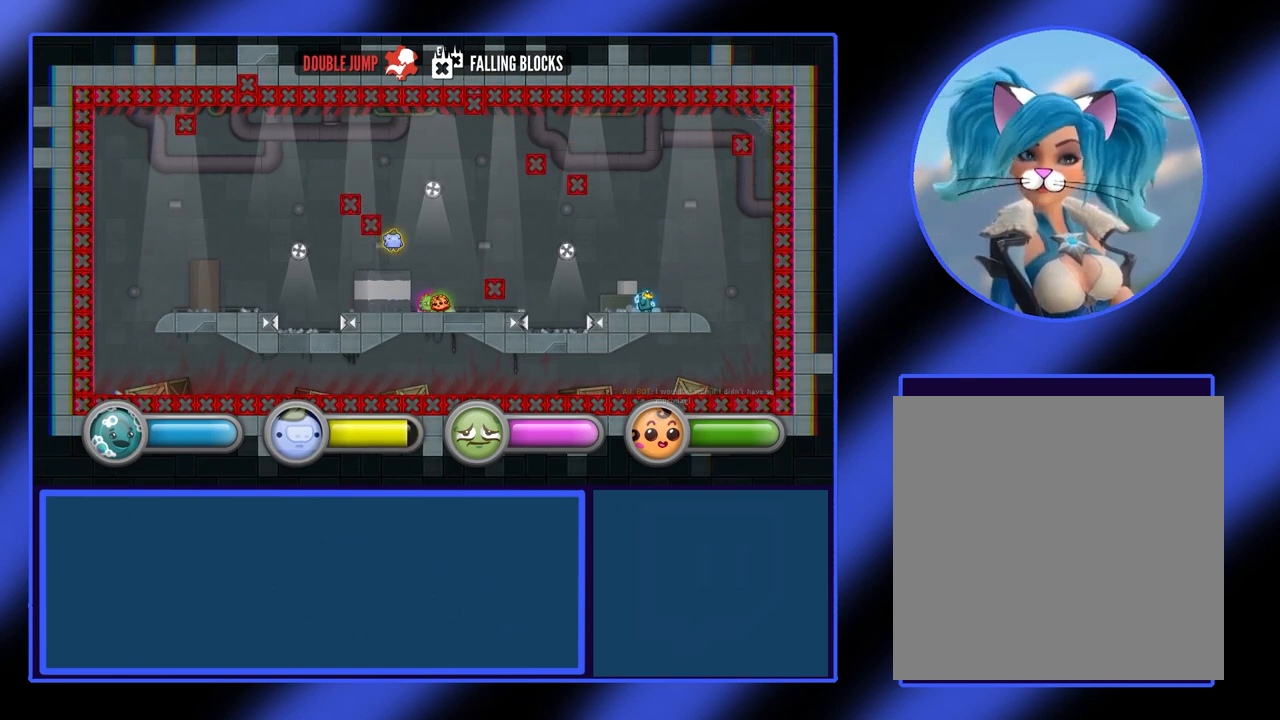
{"buttons": [], "left_stick": "right", "events": [[33, "left_stick", "right"], [300, "left_stick", "left"], [467, "left_stick", "right"]]}
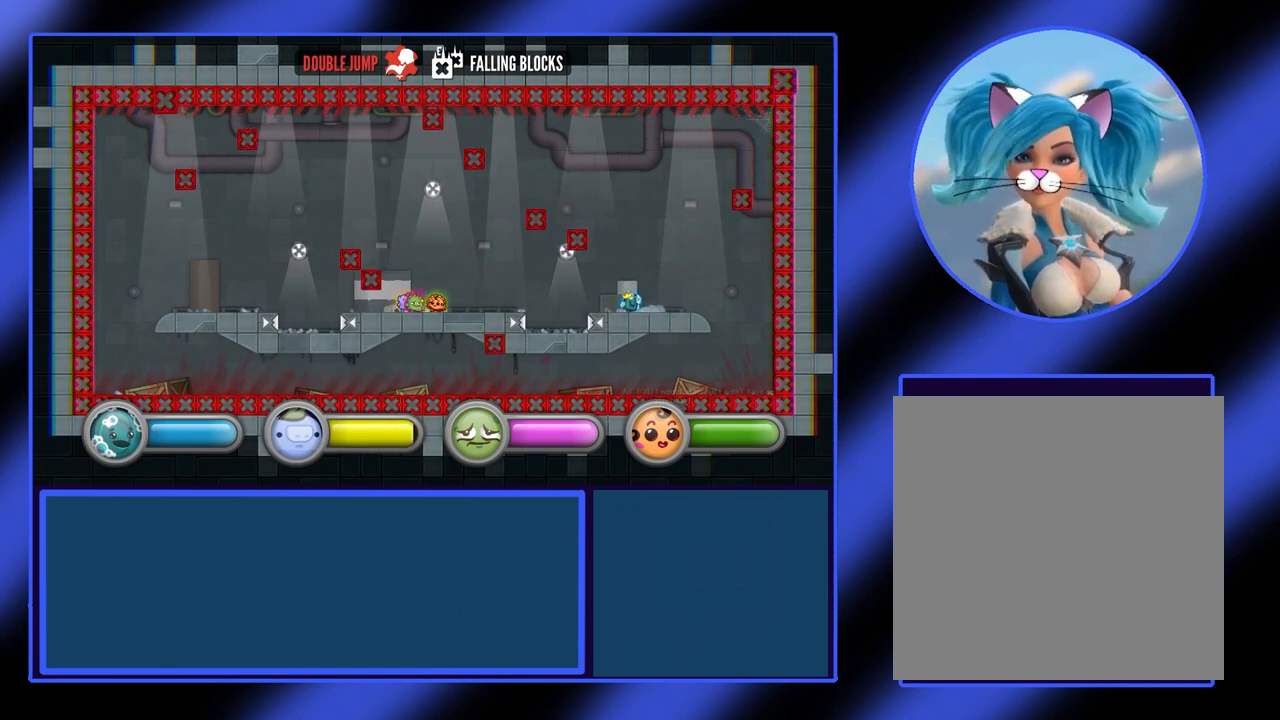
{"buttons": [], "left_stick": "right", "events": [[167, "left_stick", "left"], [333, "left_stick", "right"]]}
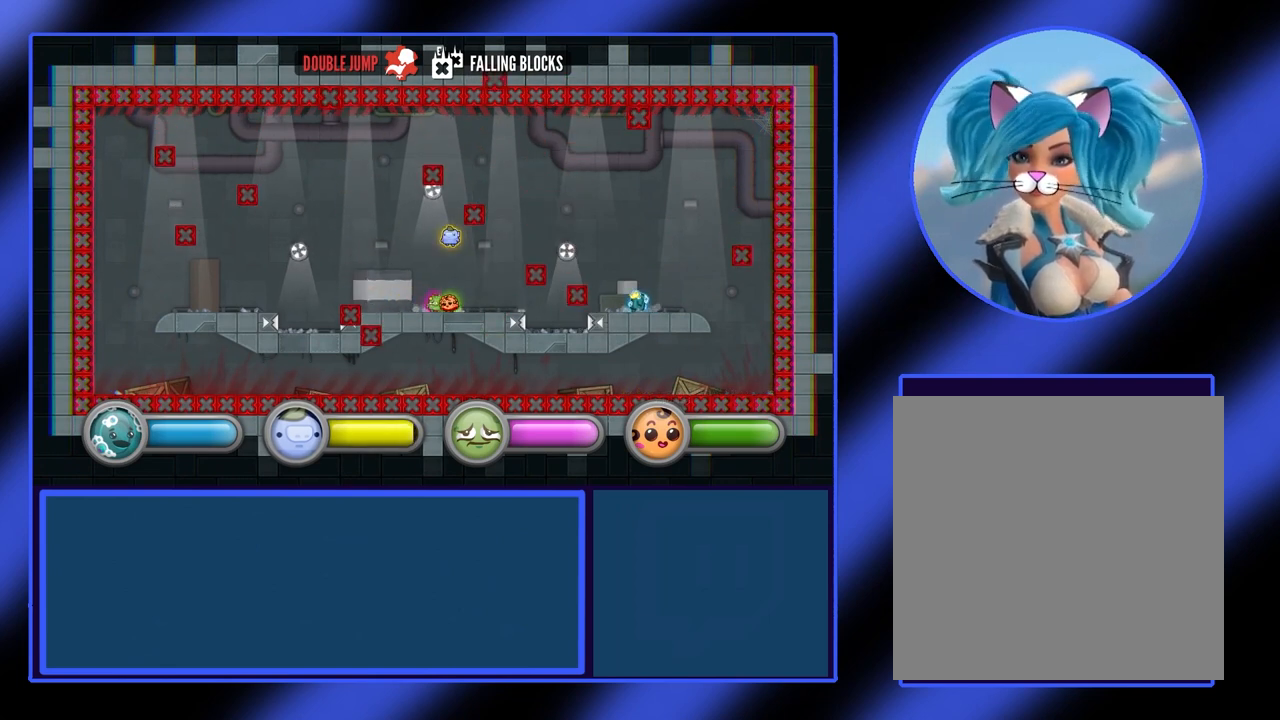
{"buttons": [], "left_stick": "right", "events": [[100, "left_stick", "left"], [167, "left_stick", "center"], [433, "left_stick", "right"]]}
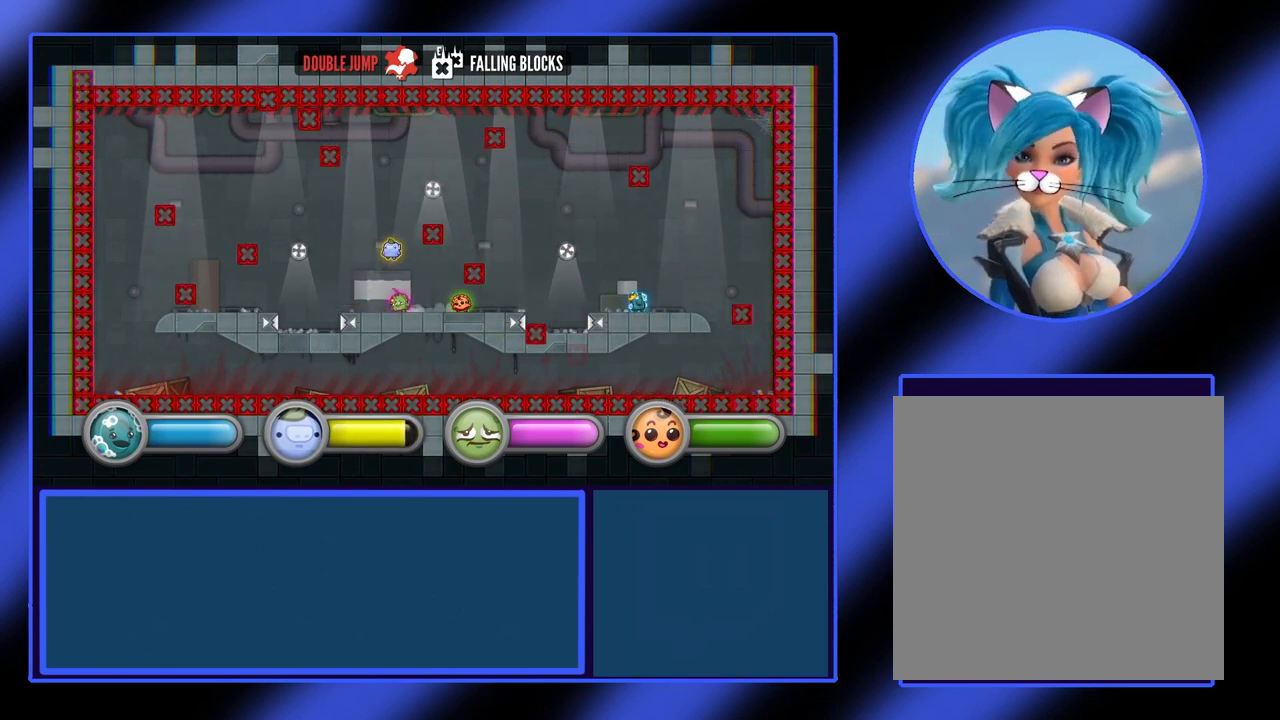
{"buttons": [], "left_stick": "center", "events": [[200, "left_stick", "center"]]}
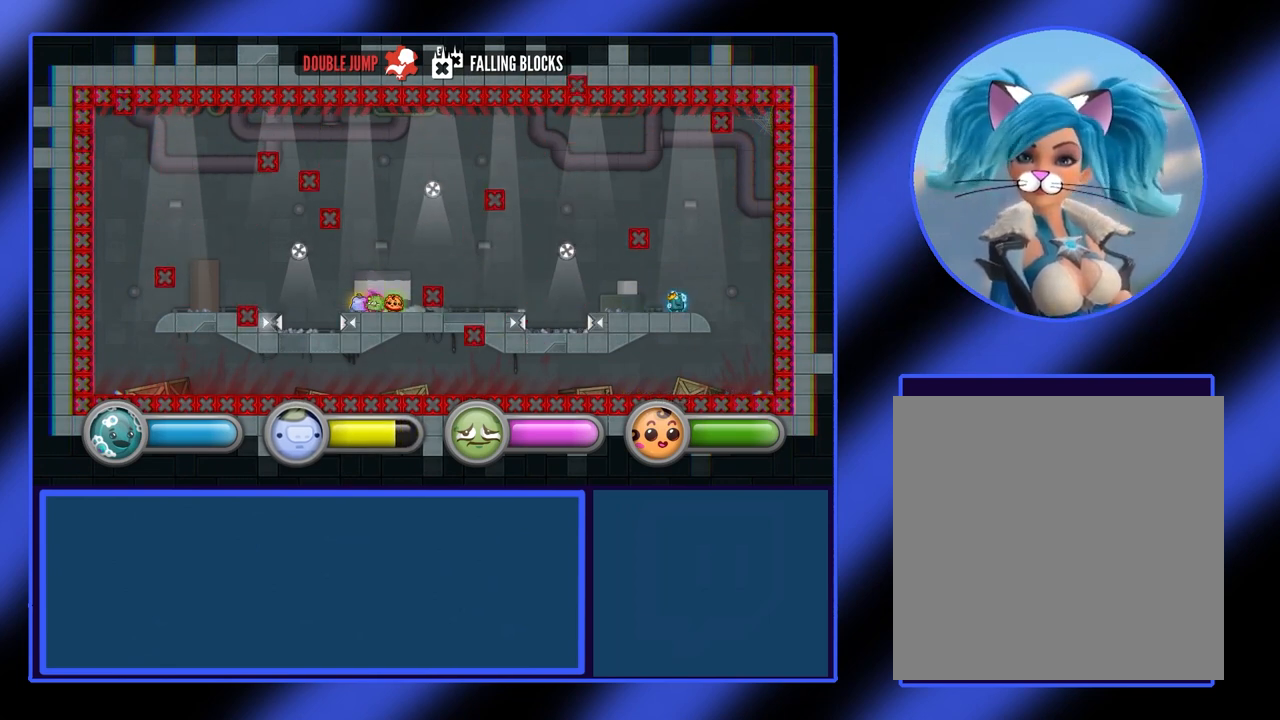
{"buttons": [], "left_stick": "center", "events": []}
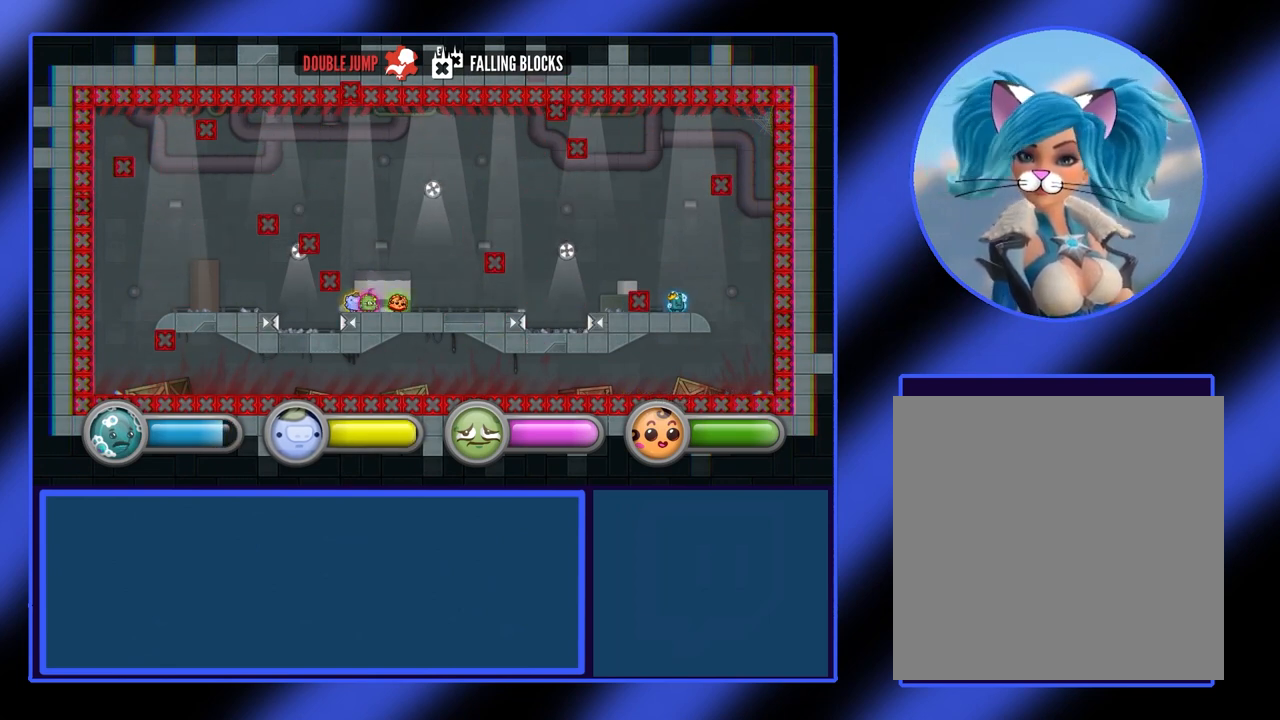
{"buttons": [], "left_stick": "center", "events": [[300, "left_stick", "left"], [467, "left_stick", "center"]]}
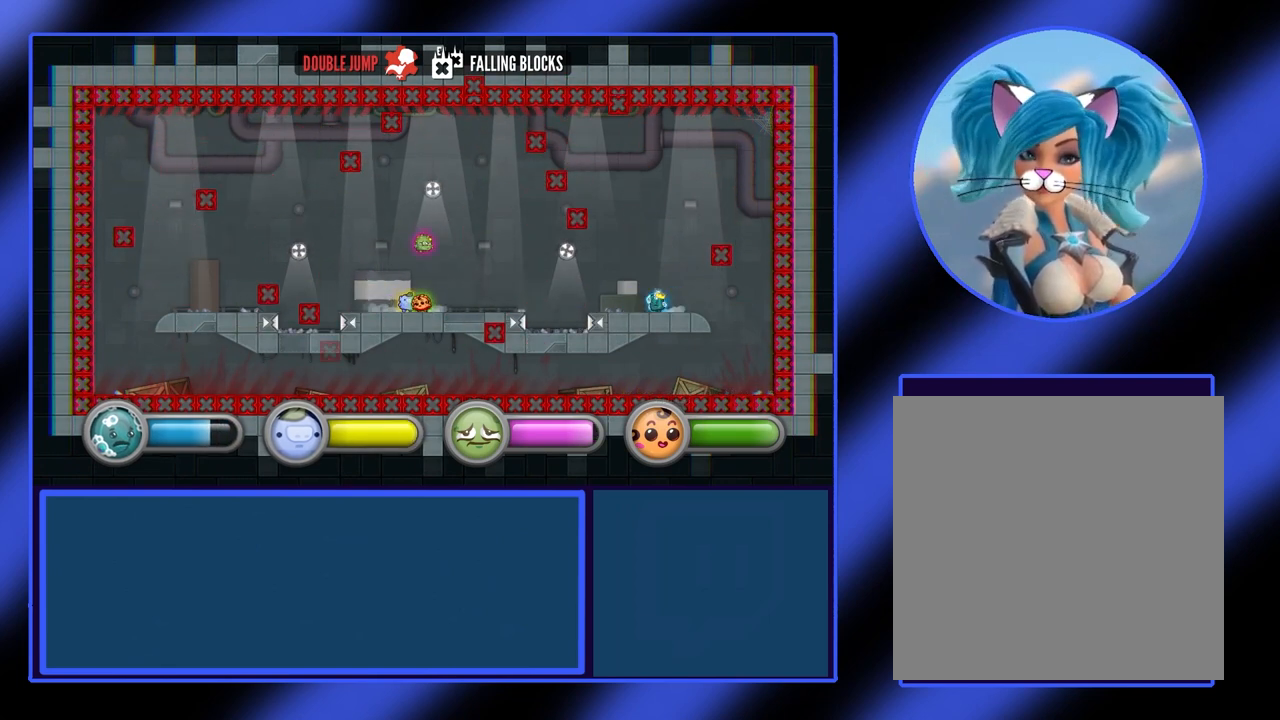
{"buttons": [], "left_stick": "right", "events": [[200, "left_stick", "left"], [333, "left_stick", "center"], [433, "left_stick", "right"]]}
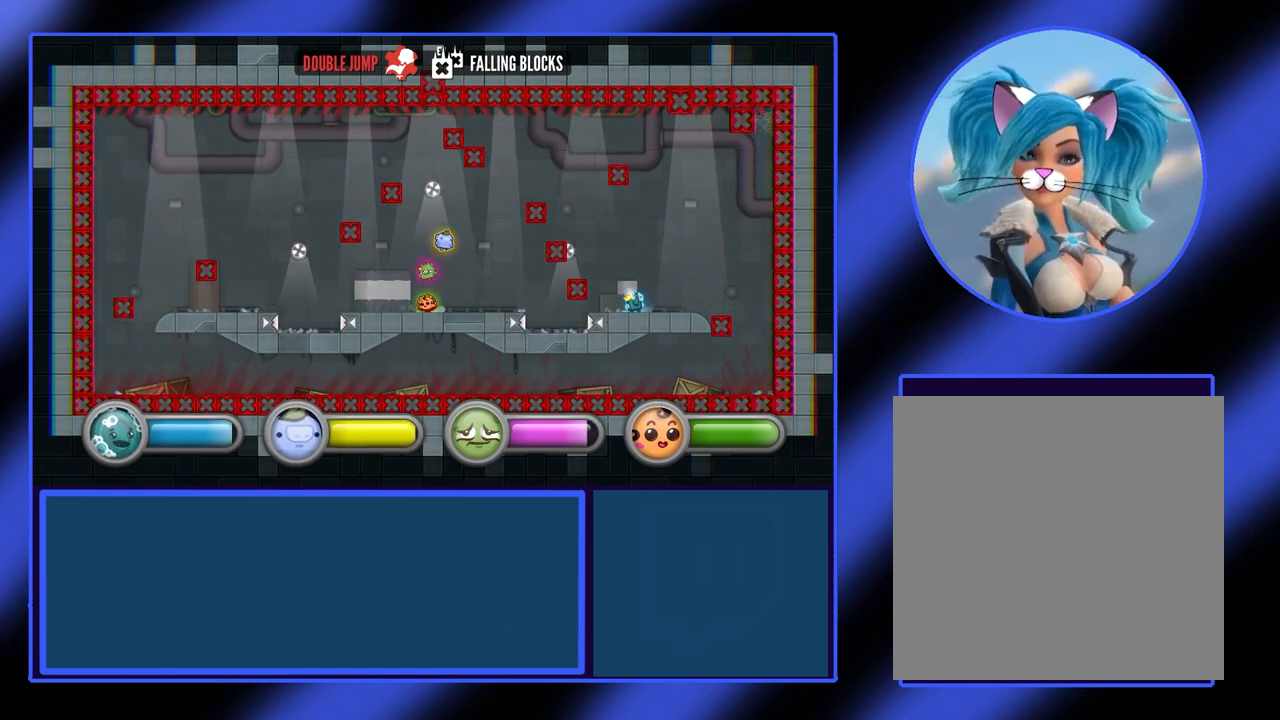
{"buttons": [], "left_stick": "center", "events": [[133, "left_stick", "center"]]}
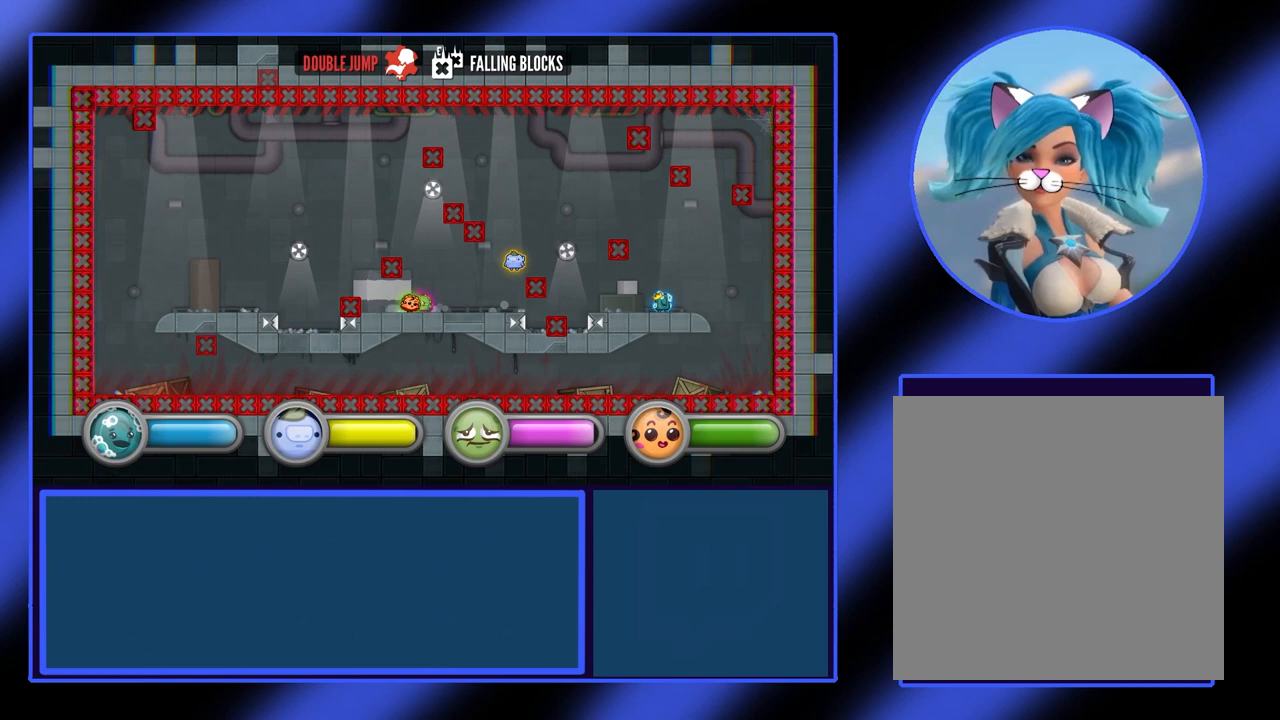
{"buttons": [], "left_stick": "center", "events": []}
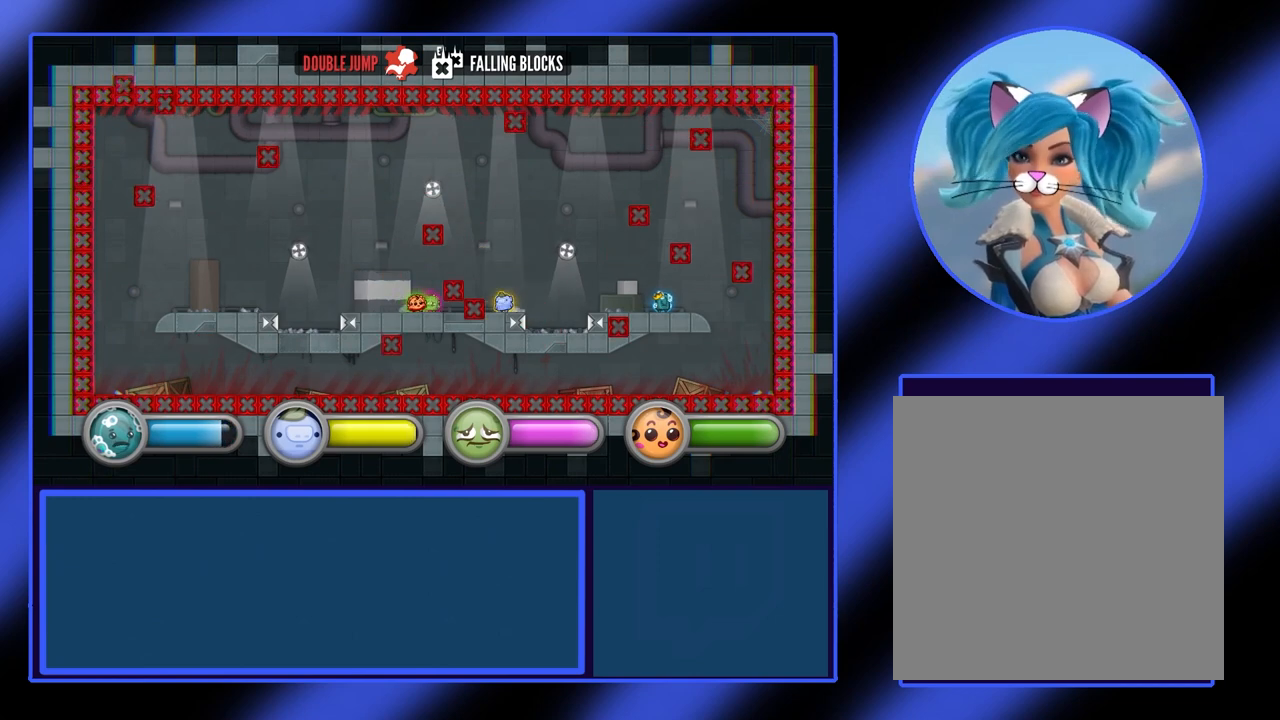
{"buttons": [], "left_stick": "center", "events": [[33, "left_stick", "left"], [367, "left_stick", "center"]]}
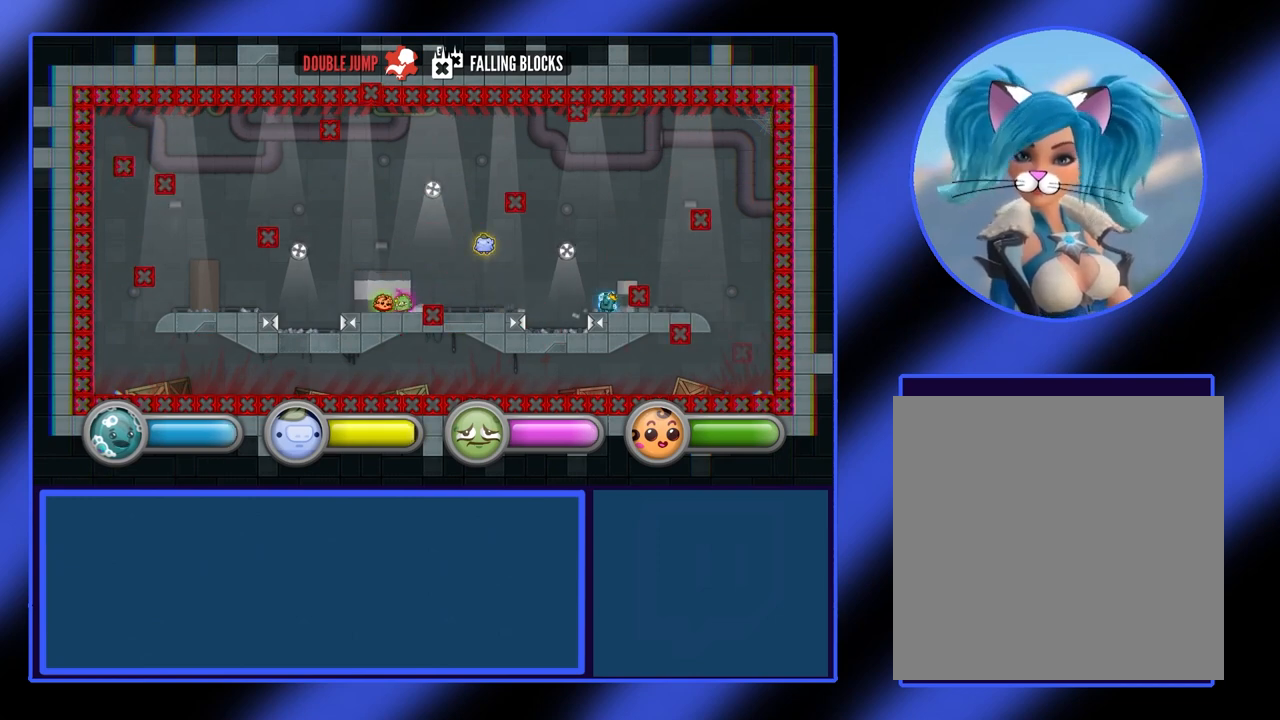
{"buttons": [], "left_stick": "right", "events": [[400, "left_stick", "right"]]}
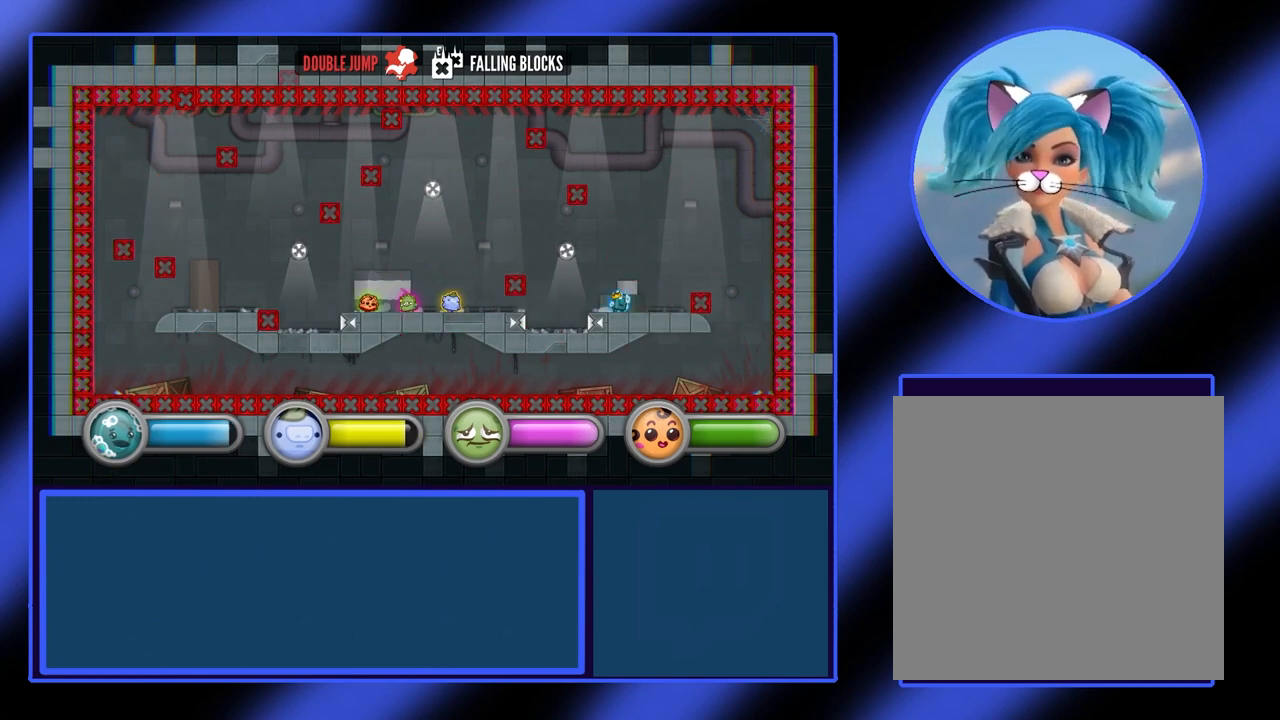
{"buttons": [], "left_stick": "left", "events": [[233, "left_stick", "center"], [367, "left_stick", "left"]]}
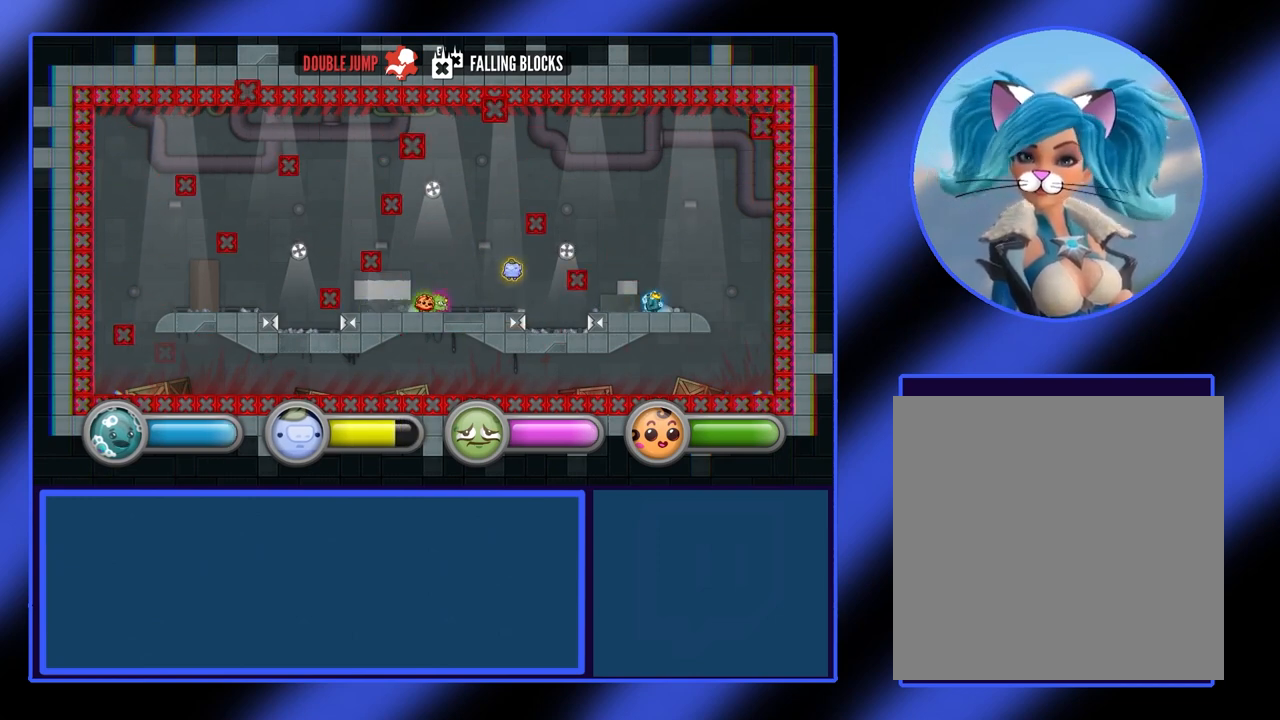
{"buttons": [], "left_stick": "center", "events": [[133, "left_stick", "right"], [367, "left_stick", "center"]]}
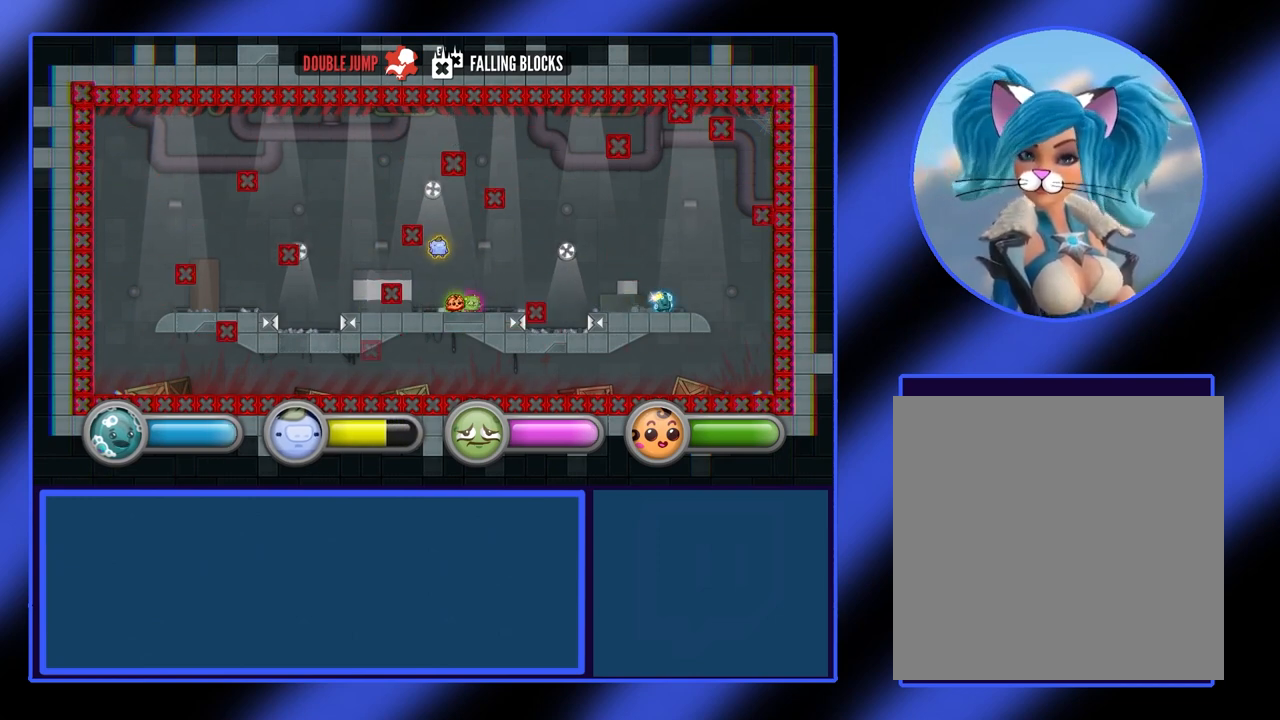
{"buttons": [], "left_stick": "center", "events": [[33, "left_stick", "left"], [200, "left_stick", "center"]]}
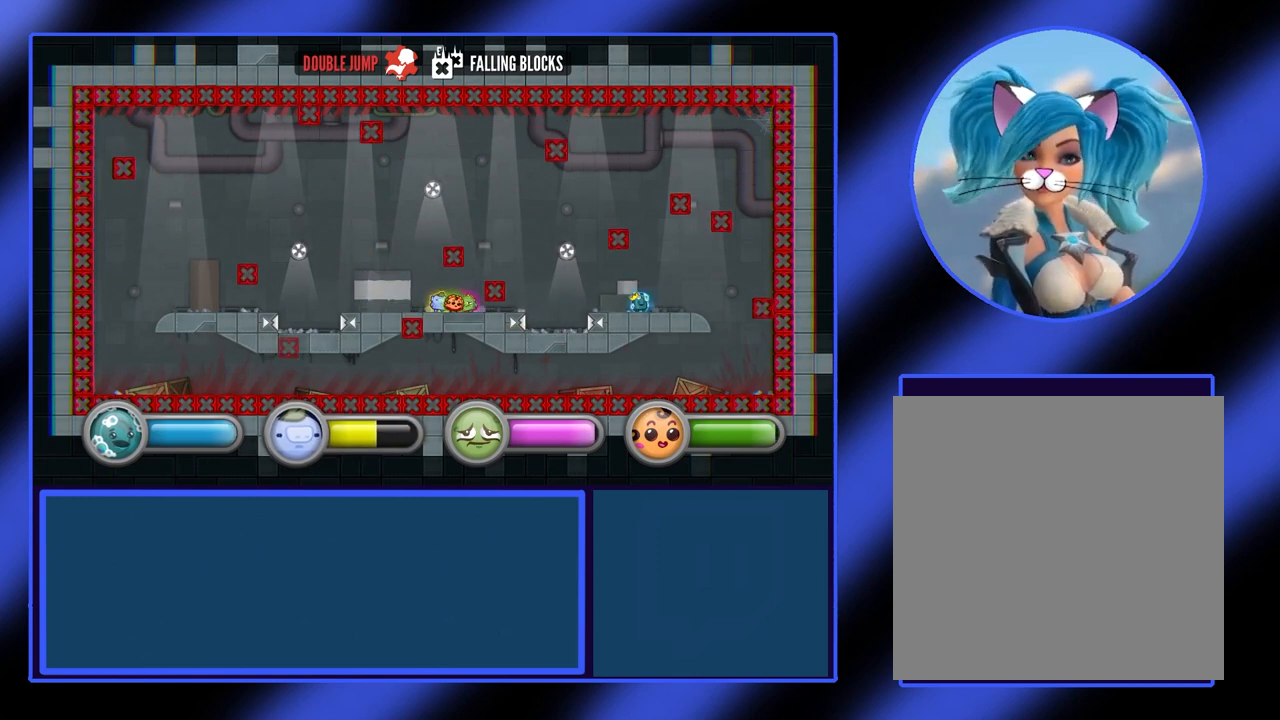
{"buttons": [], "left_stick": "center", "events": []}
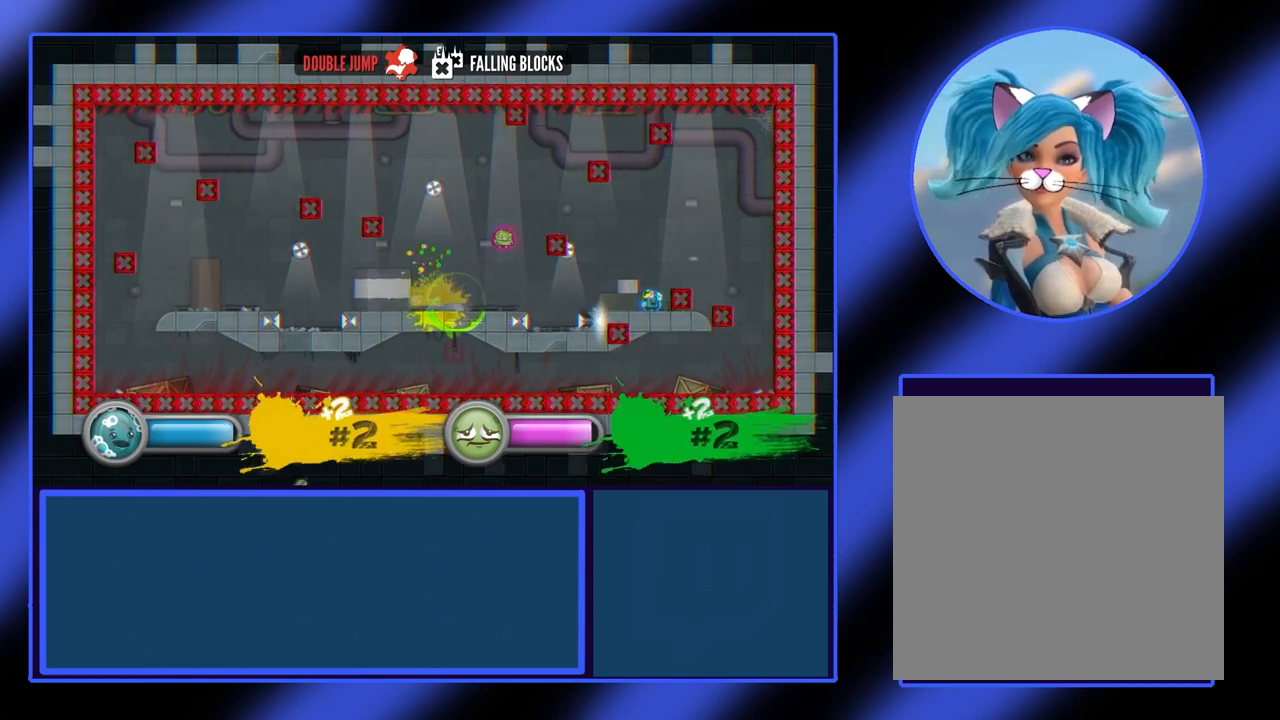
{"buttons": [], "left_stick": "right", "events": [[333, "left_stick", "right"]]}
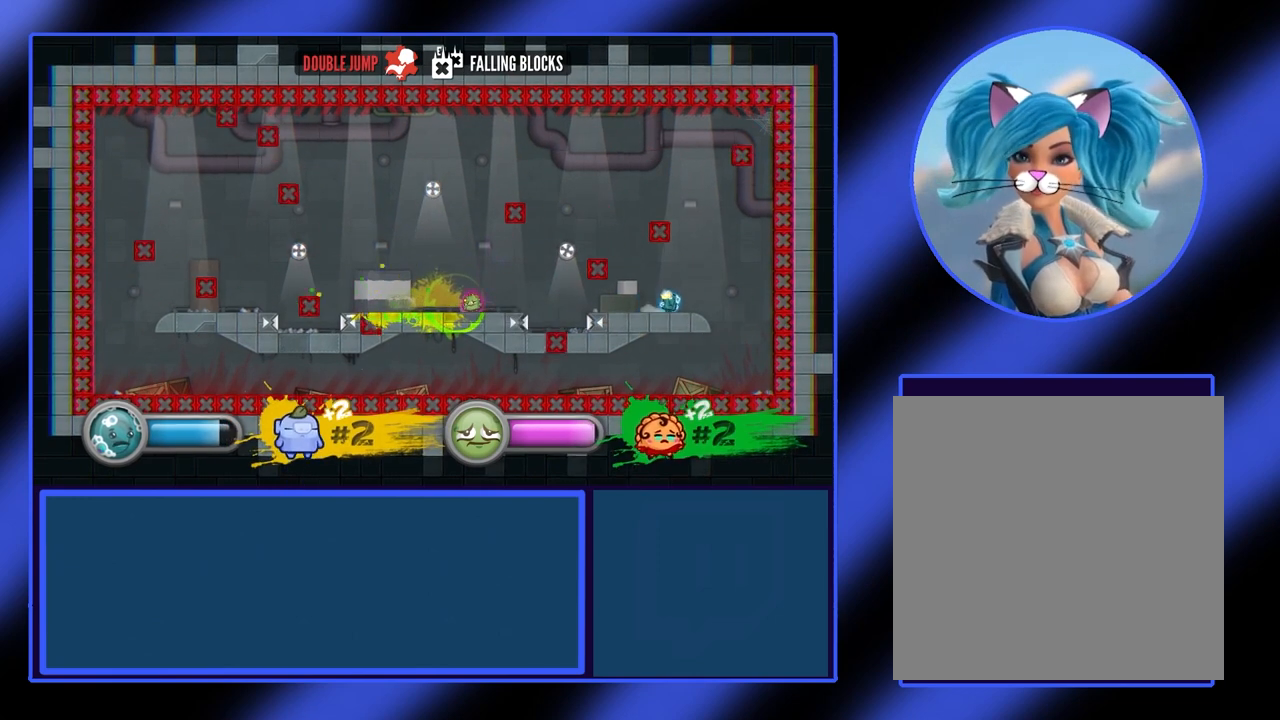
{"buttons": [], "left_stick": "center", "events": [[67, "left_stick", "center"]]}
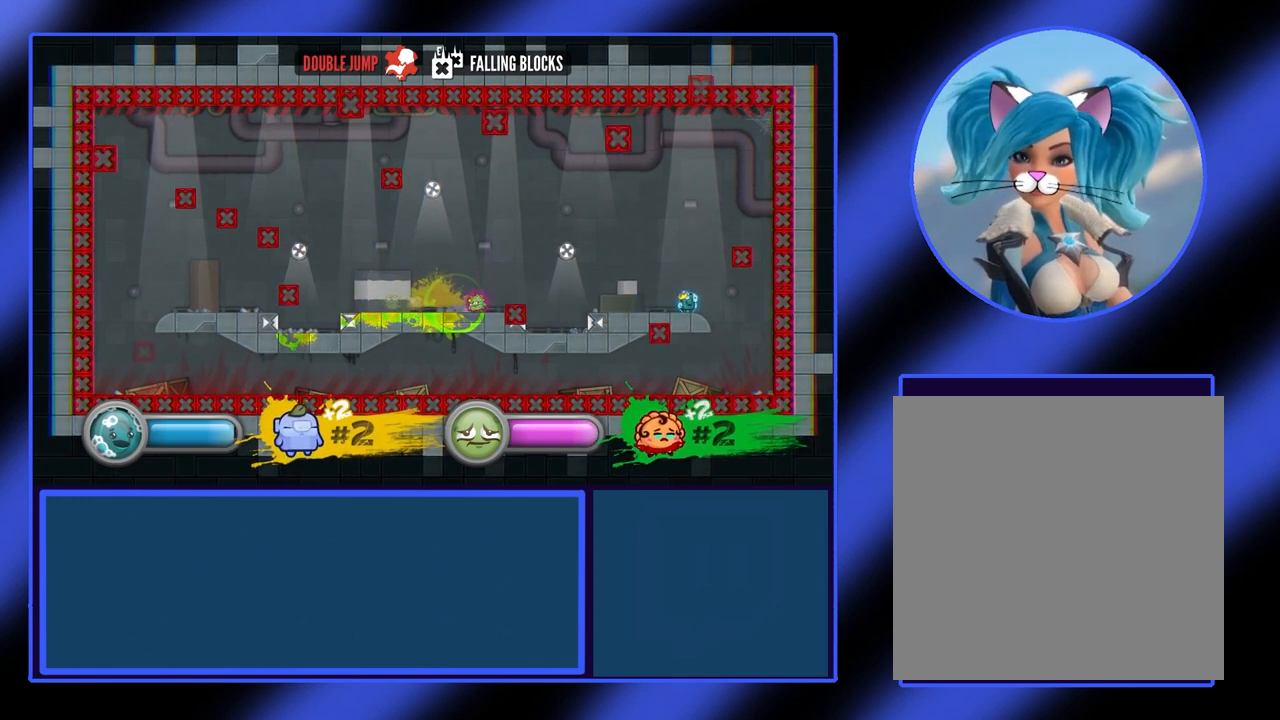
{"buttons": [], "left_stick": "center", "events": [[100, "left_stick", "left"], [400, "left_stick", "center"]]}
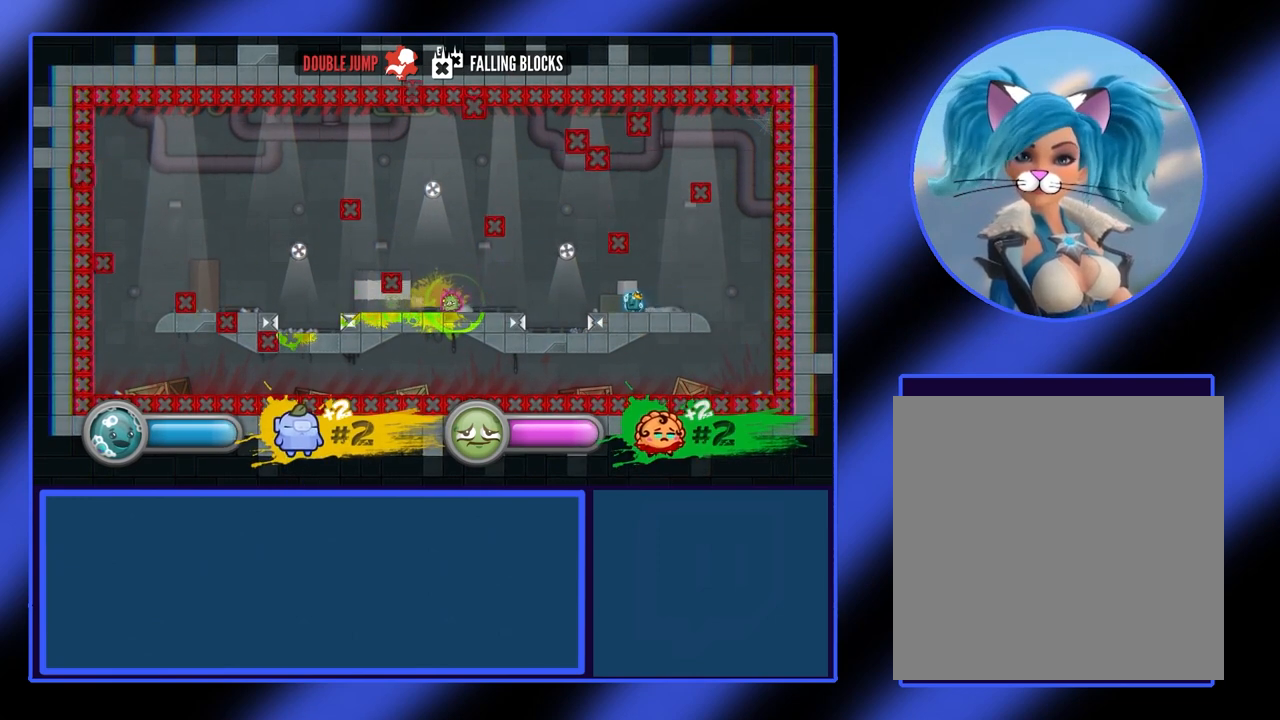
{"buttons": [], "left_stick": "center", "events": [[133, "left_stick", "down-right"], [267, "left_stick", "center"]]}
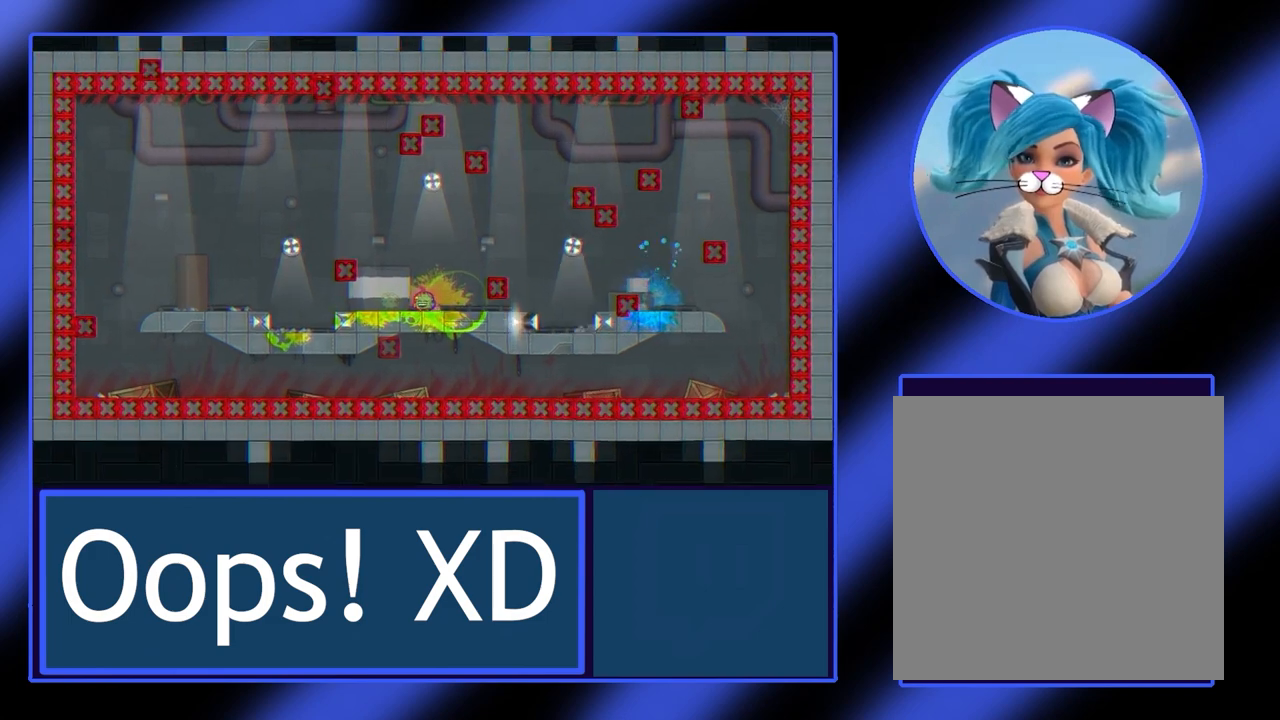
{"buttons": [], "left_stick": "center", "events": []}
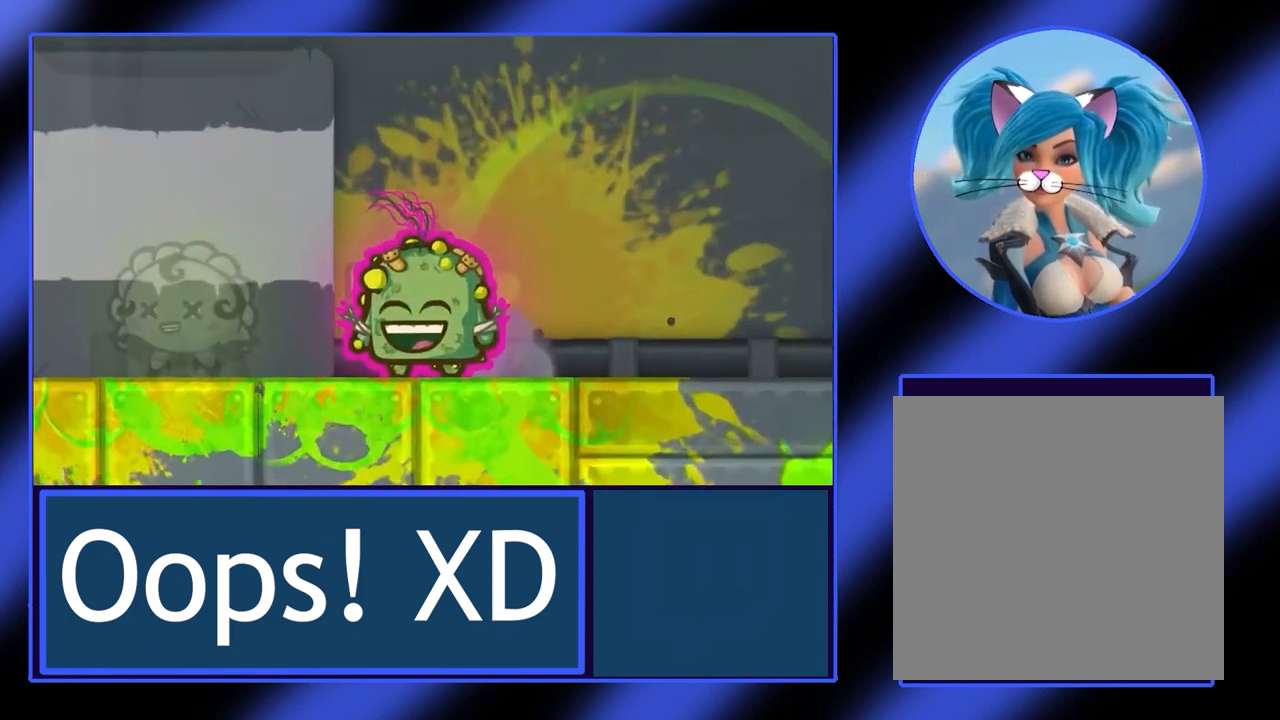
{"buttons": [], "left_stick": "center", "events": []}
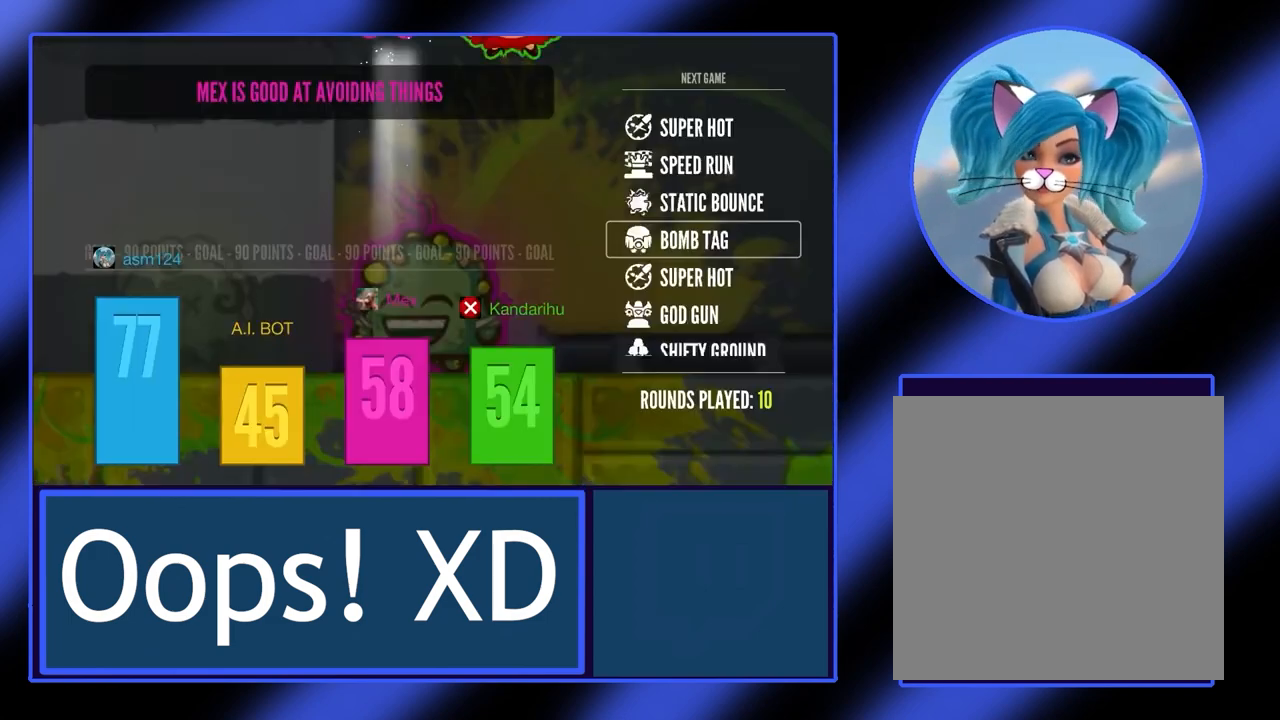
{"buttons": [], "left_stick": "center", "events": []}